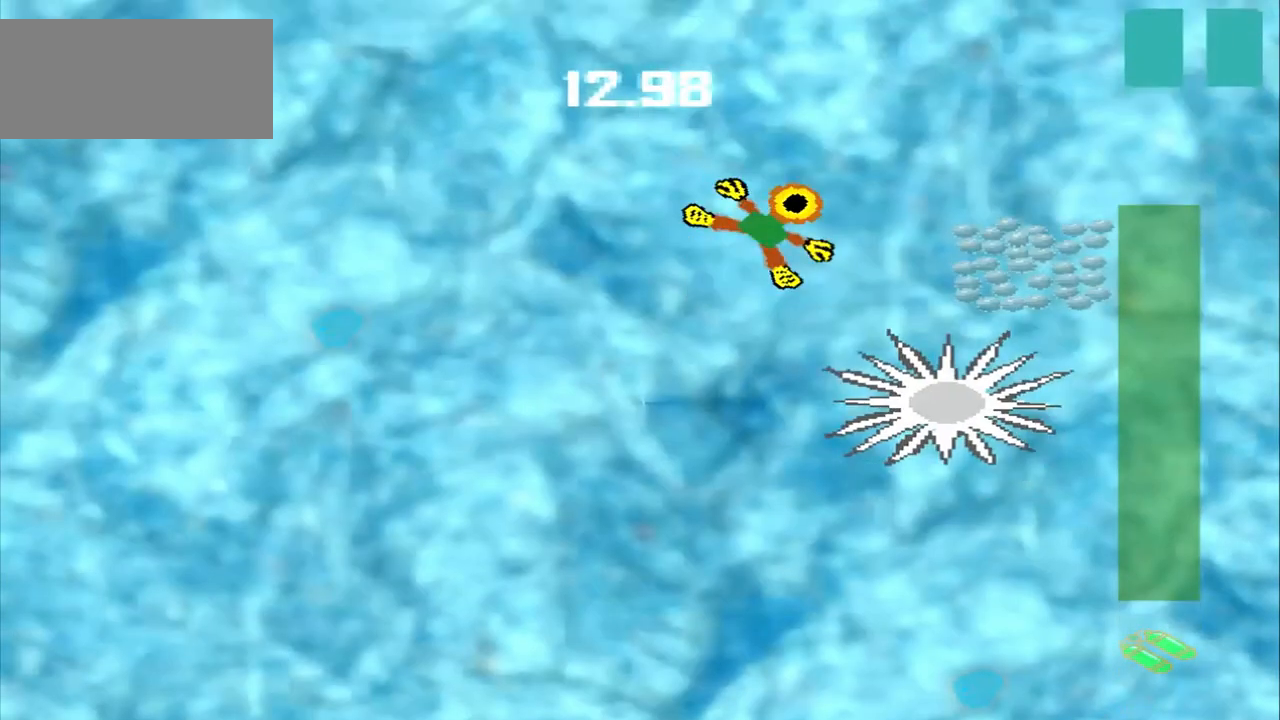
Gameplay with a controller (PlayStation layout); each line is a JSON object with the inputs held at the frame after it. "events" lists button and stick changes between this image and that frame as [ms after this image, input, new state], when the widget could be followed in between. Not read: L2 L3 R2 R3 right_stick.
{"buttons": [], "left_stick": "center", "events": [[167, "left_stick", "right"], [417, "left_stick", "center"]]}
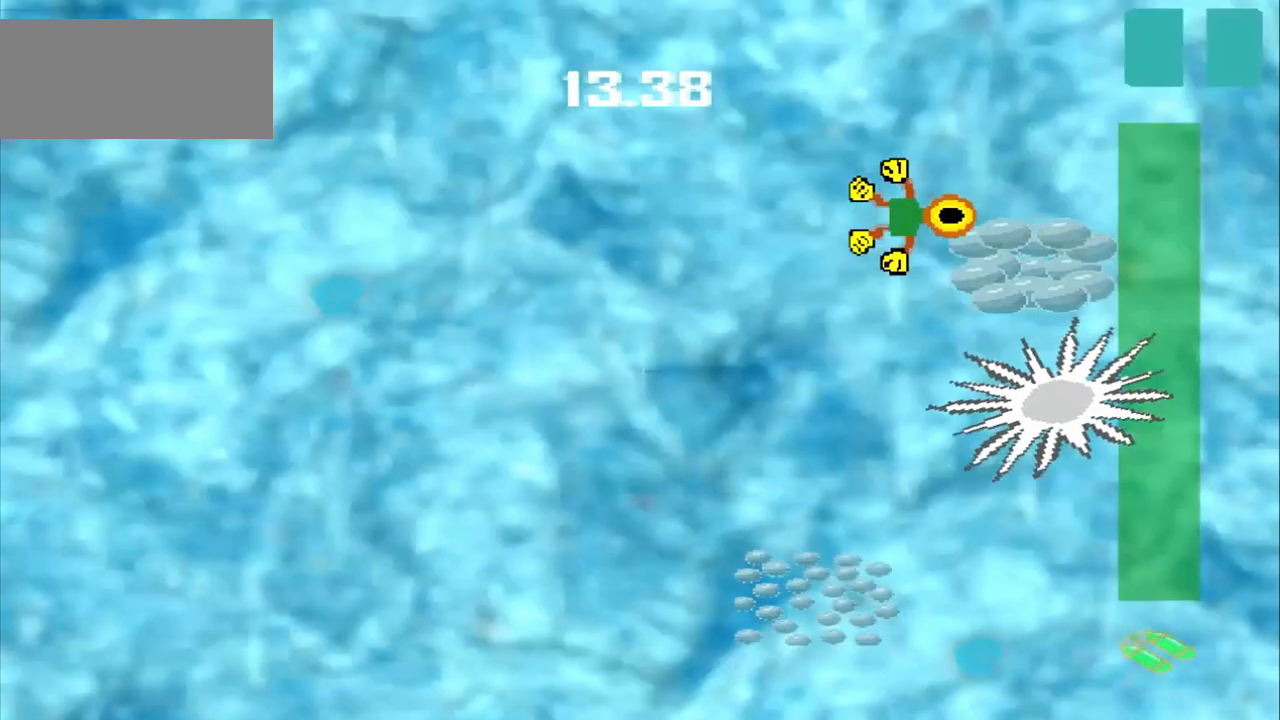
{"buttons": [], "left_stick": "center", "events": []}
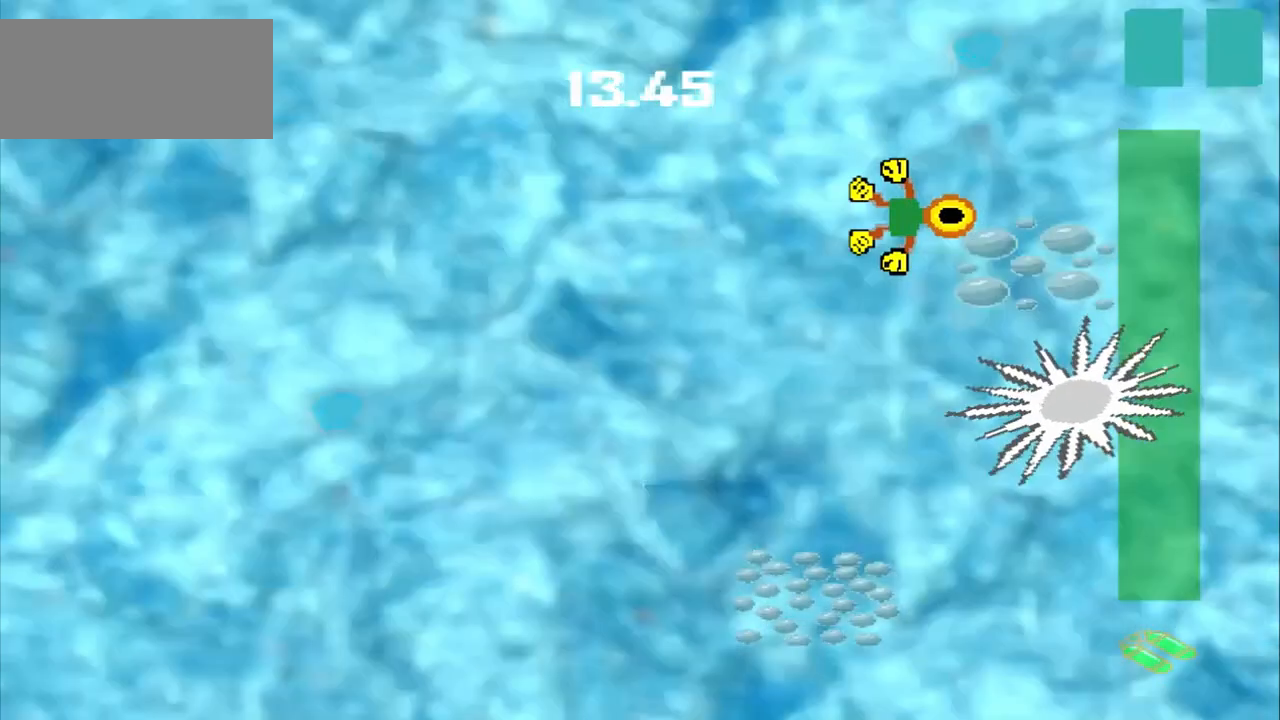
{"buttons": [], "left_stick": "down-right", "events": [[83, "left_stick", "down-left"], [167, "left_stick", "down-right"]]}
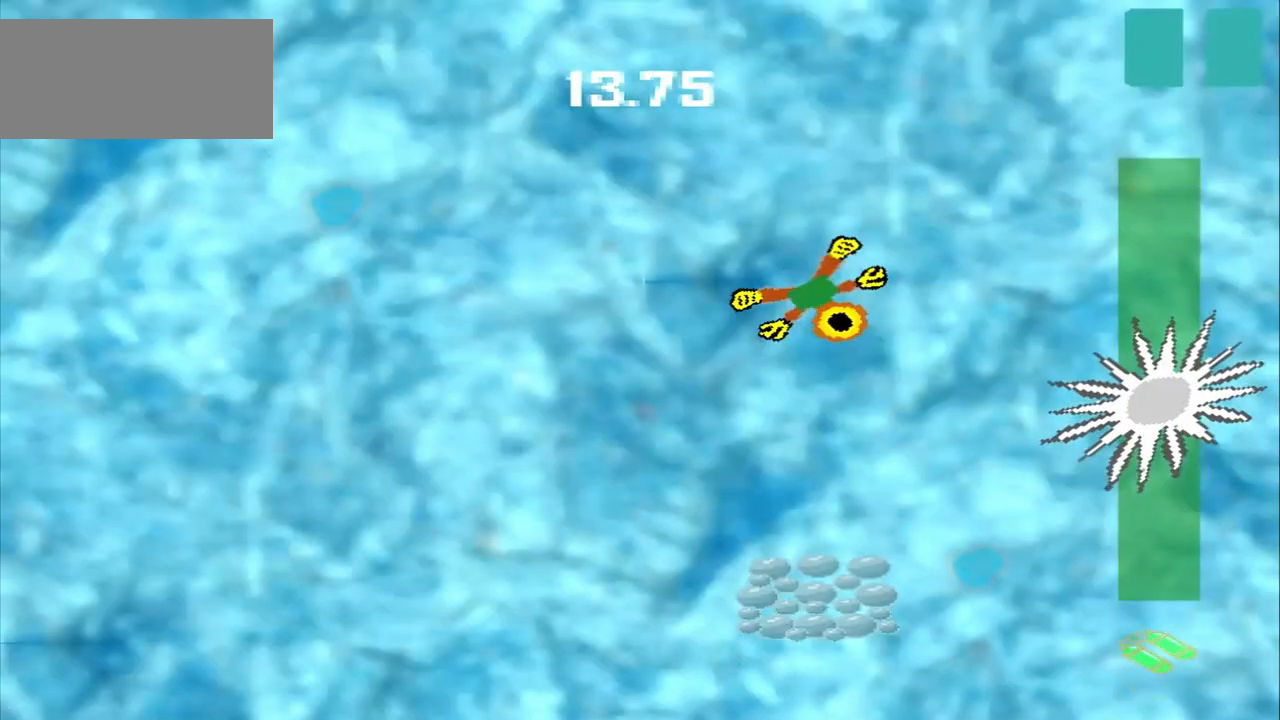
{"buttons": [], "left_stick": "down-right", "events": []}
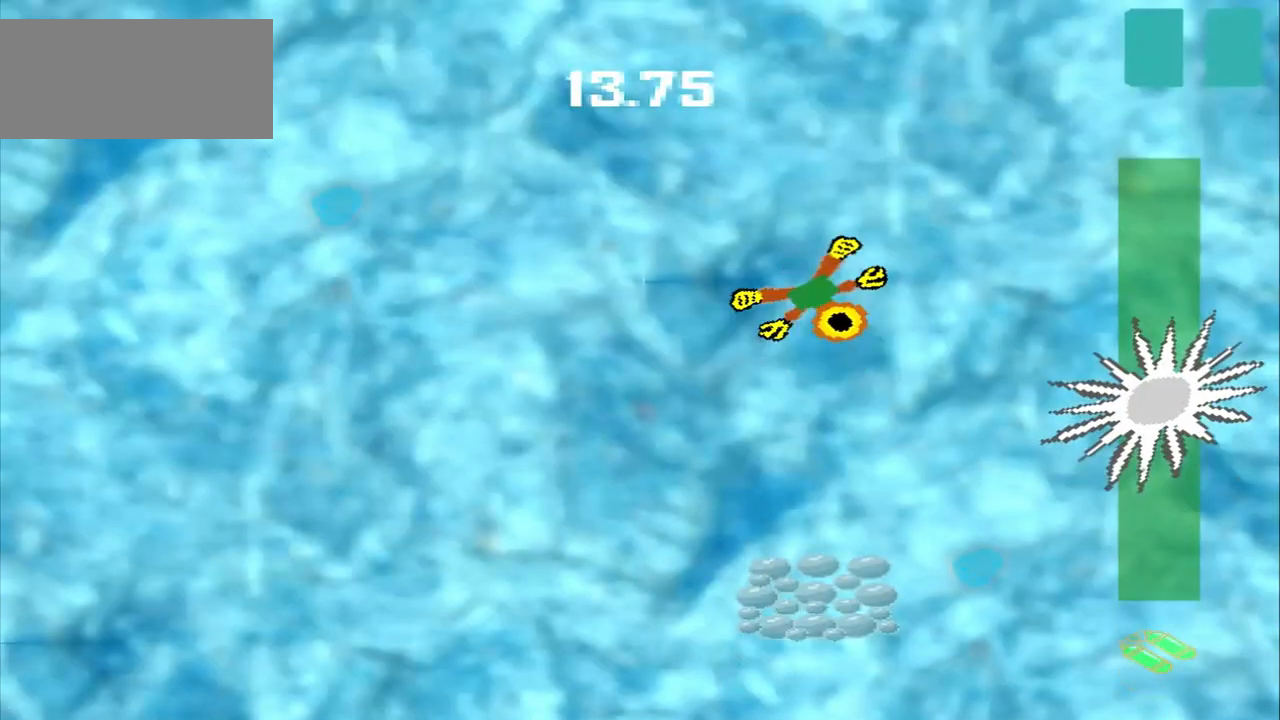
{"buttons": [], "left_stick": "down", "events": [[417, "left_stick", "down"]]}